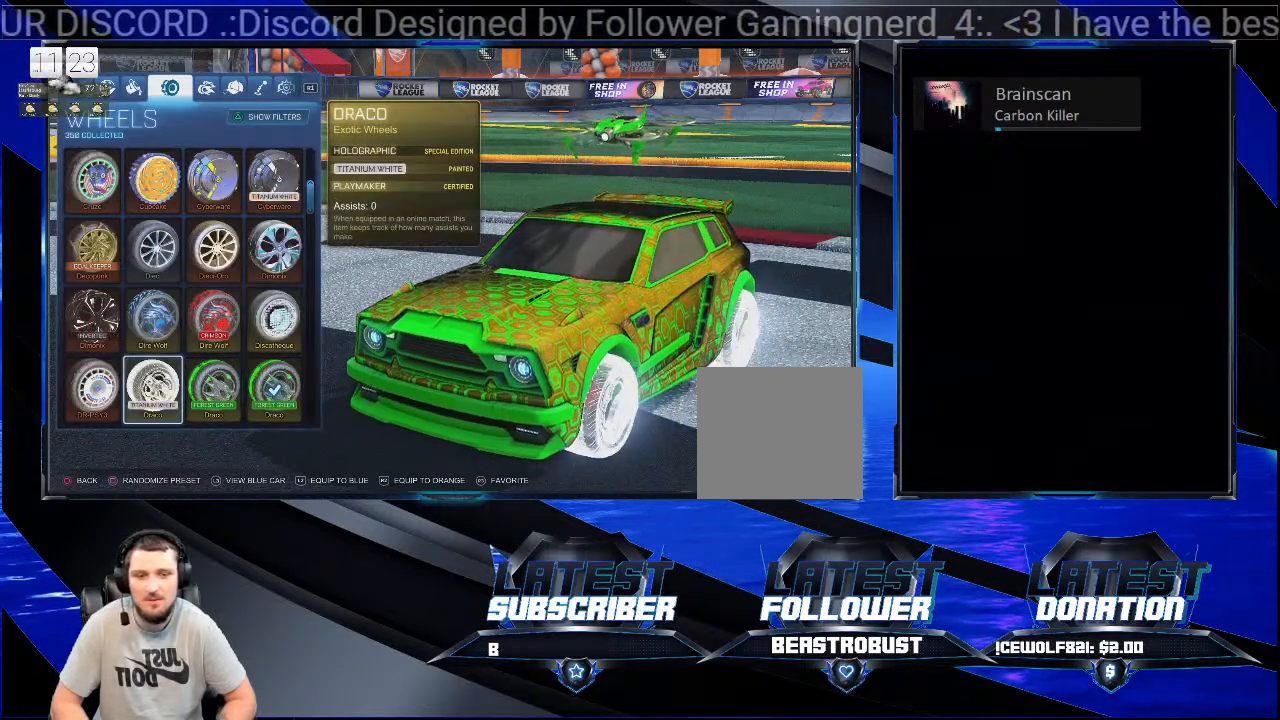
Gameplay with a controller (PlayStation layout); each line is a JSON object with the inputs held at the frame after it. "events" lists button and stick changes between this image and that frame as [ms after this image, input, new state], when the widget could be followed in between. Not read: L1 R1 START.
{"buttons": [], "left_stick": "center", "right_stick": "left", "events": [[167, "right_stick", "left"]]}
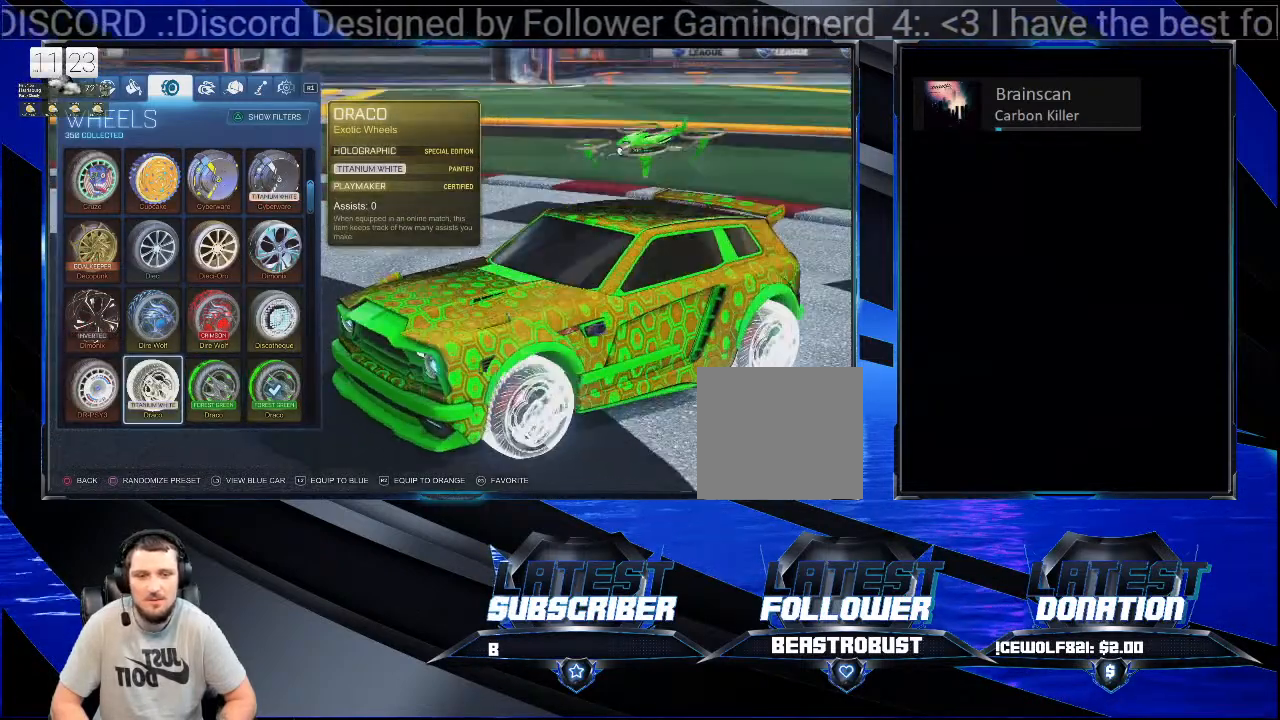
{"buttons": [], "left_stick": "center", "right_stick": "left", "events": []}
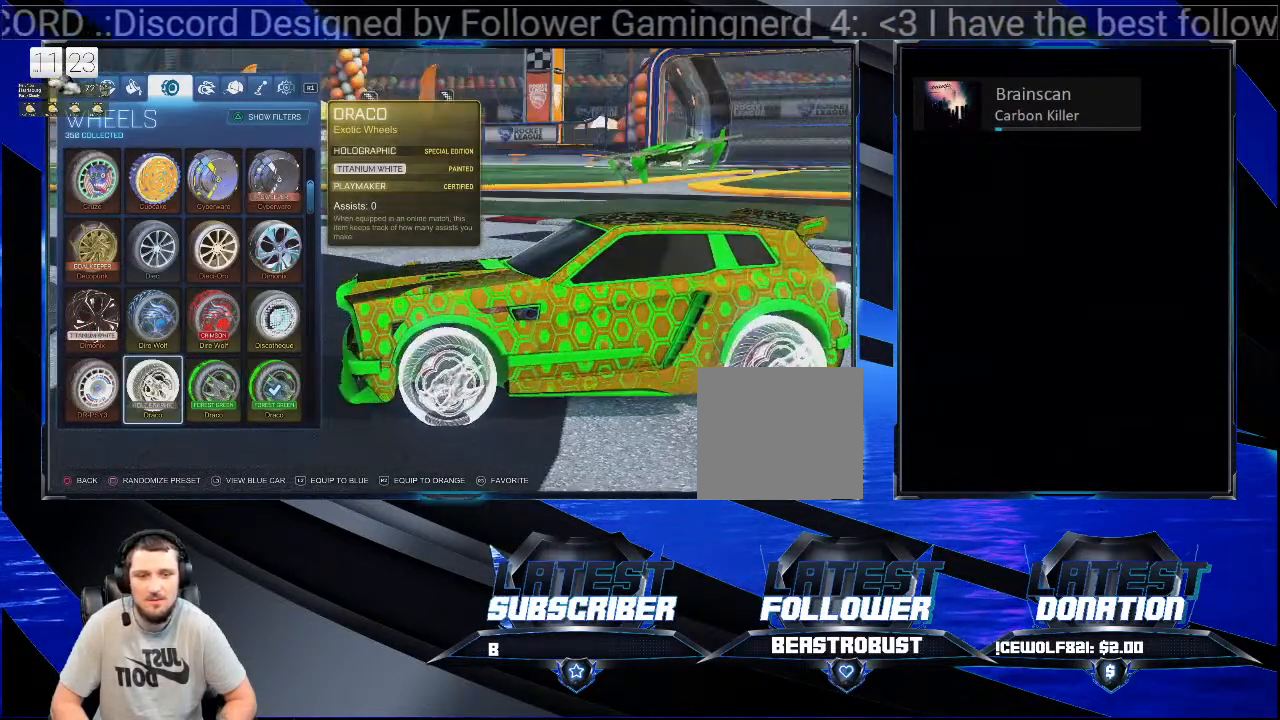
{"buttons": [], "left_stick": "center", "right_stick": "up-left", "events": [[33, "right_stick", "center"], [233, "right_stick", "up-left"]]}
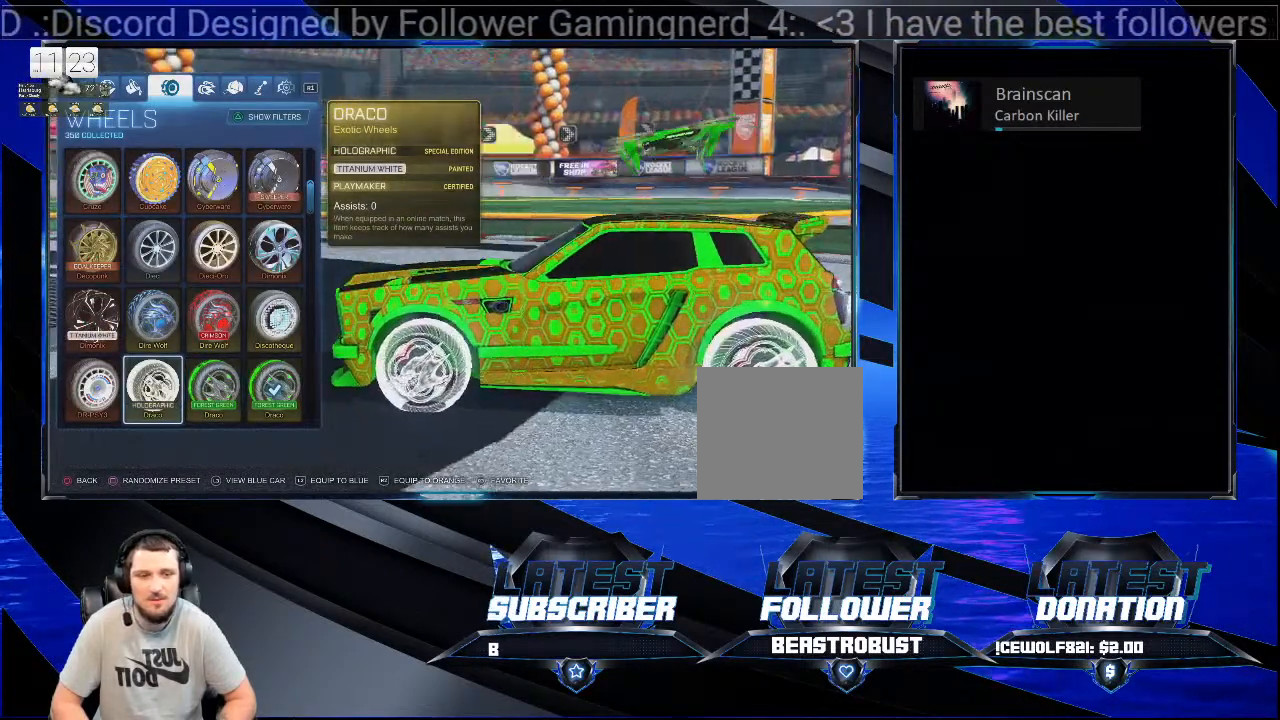
{"buttons": [], "left_stick": "center", "right_stick": "center", "events": [[233, "right_stick", "center"]]}
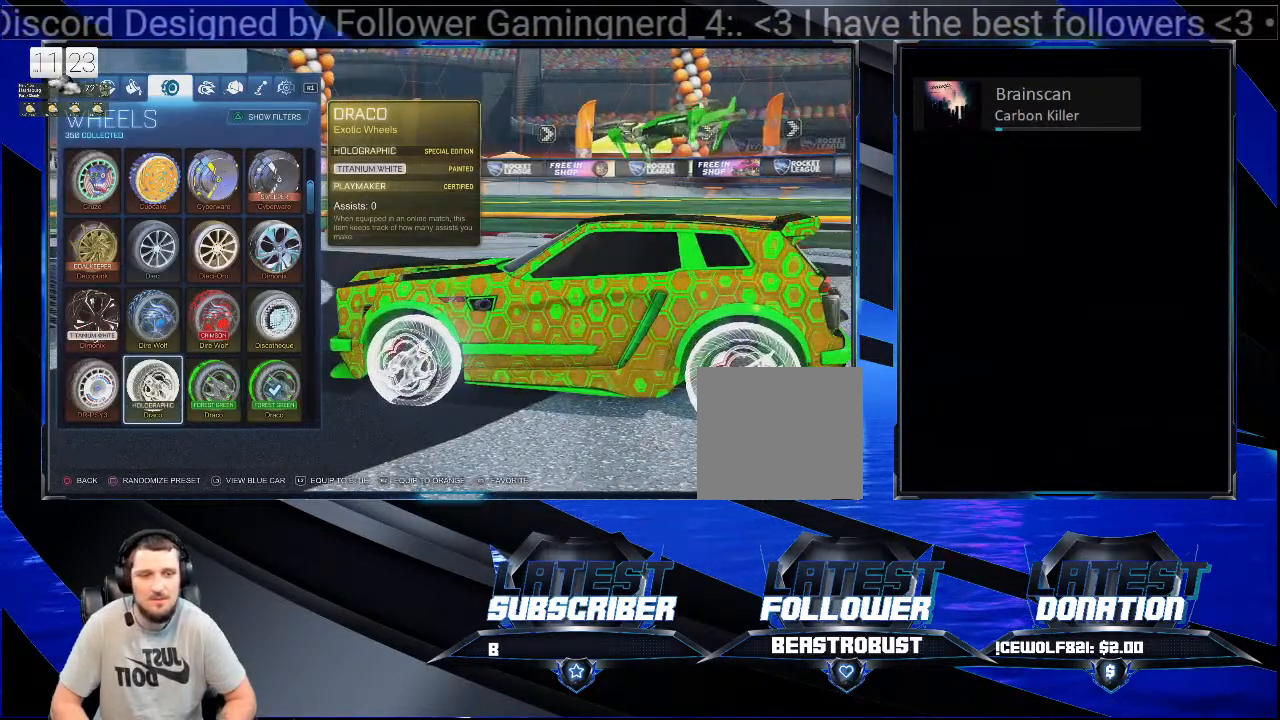
{"buttons": [], "left_stick": "center", "right_stick": "center", "events": [[100, "right_stick", "left"], [300, "right_stick", "center"]]}
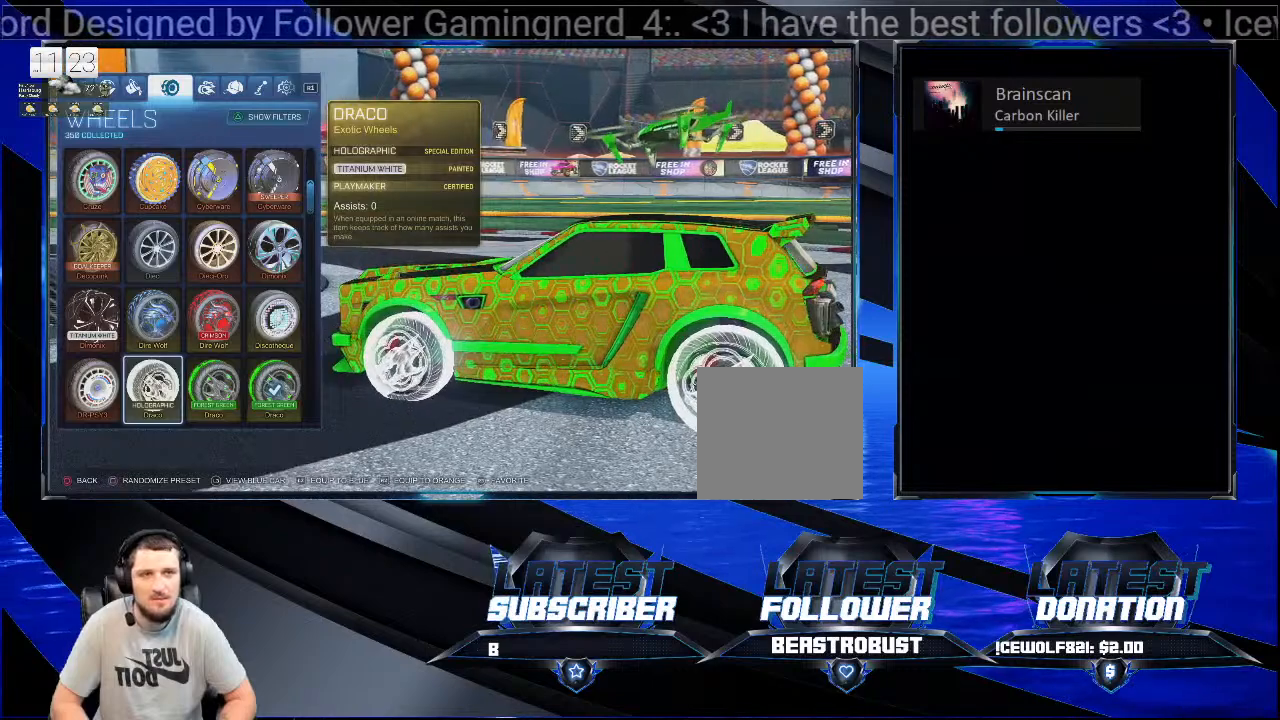
{"buttons": [], "left_stick": "center", "right_stick": "right", "events": [[100, "right_stick", "right"]]}
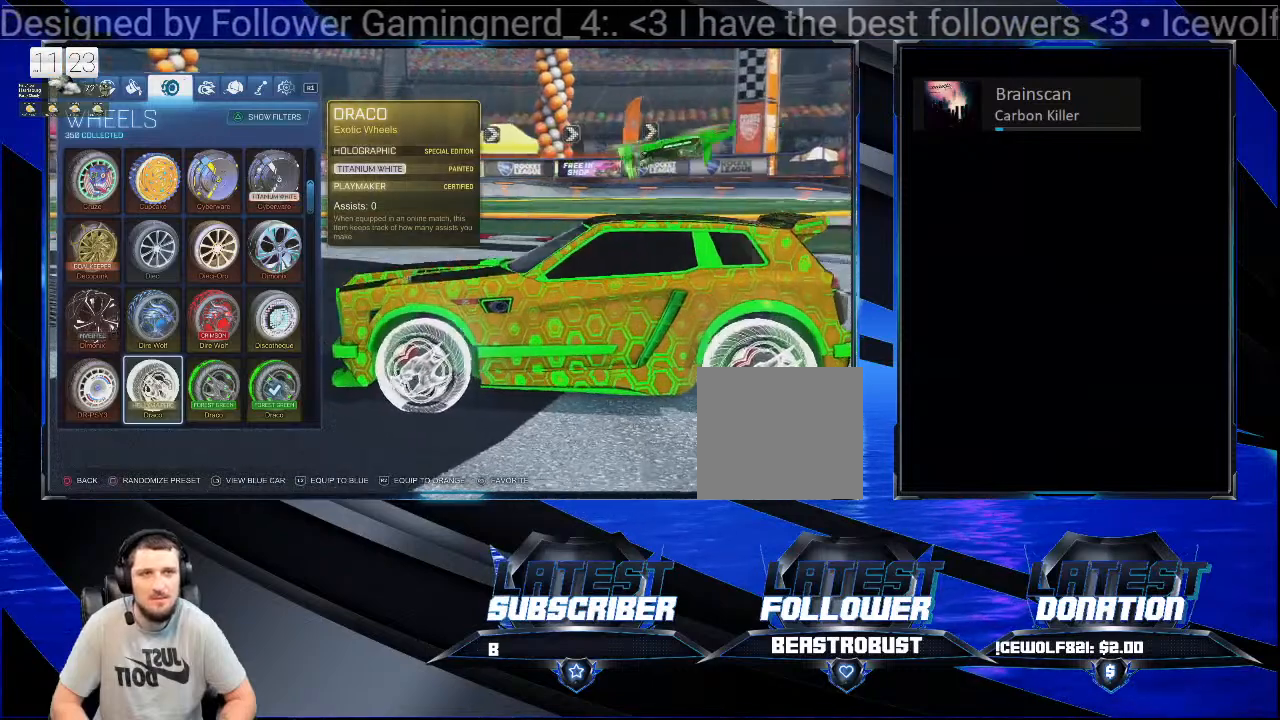
{"buttons": [], "left_stick": "center", "right_stick": "center", "events": [[100, "right_stick", "up-right"], [400, "right_stick", "center"]]}
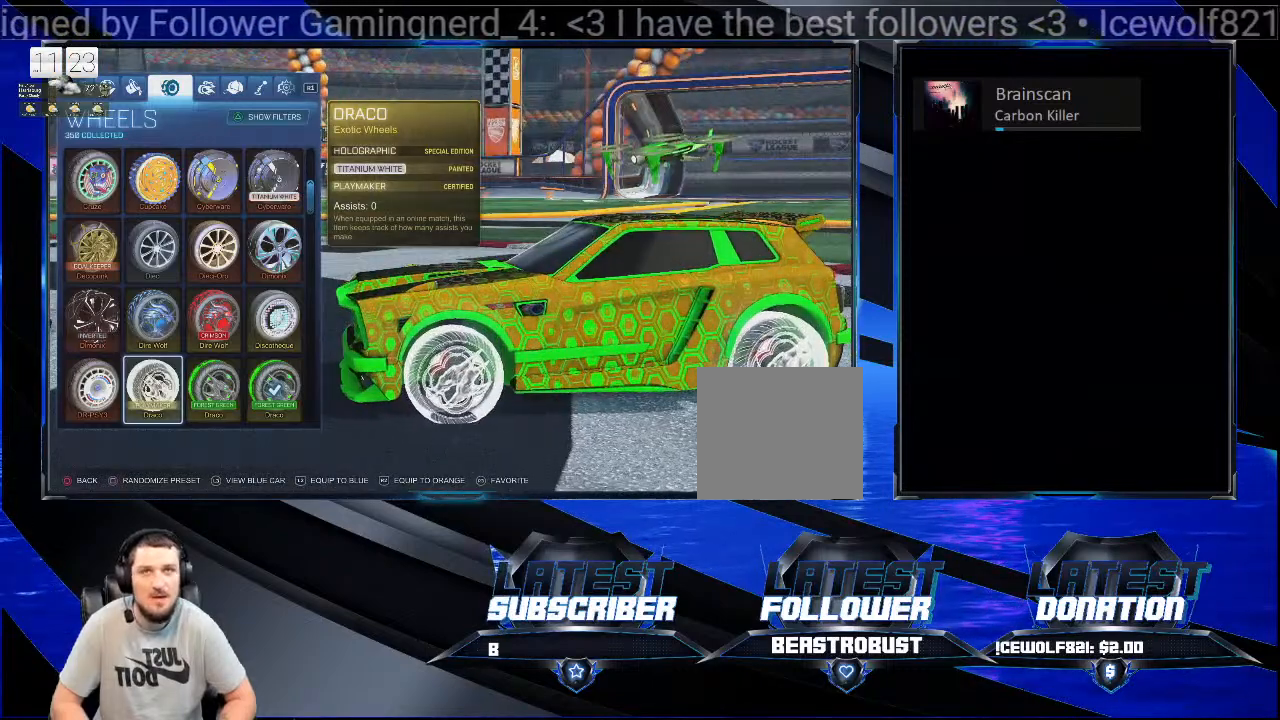
{"buttons": [], "left_stick": "center", "right_stick": "center", "events": [[200, "right_stick", "down-left"], [500, "right_stick", "center"]]}
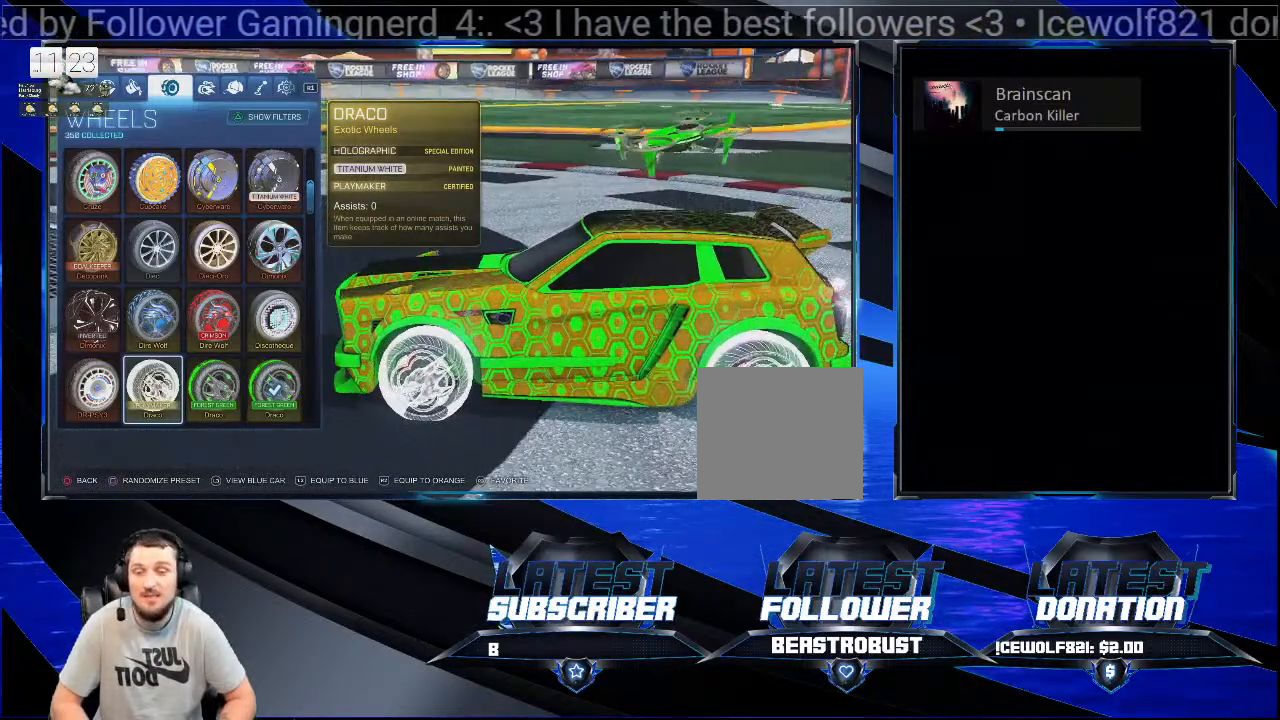
{"buttons": [], "left_stick": "center", "right_stick": "center", "events": []}
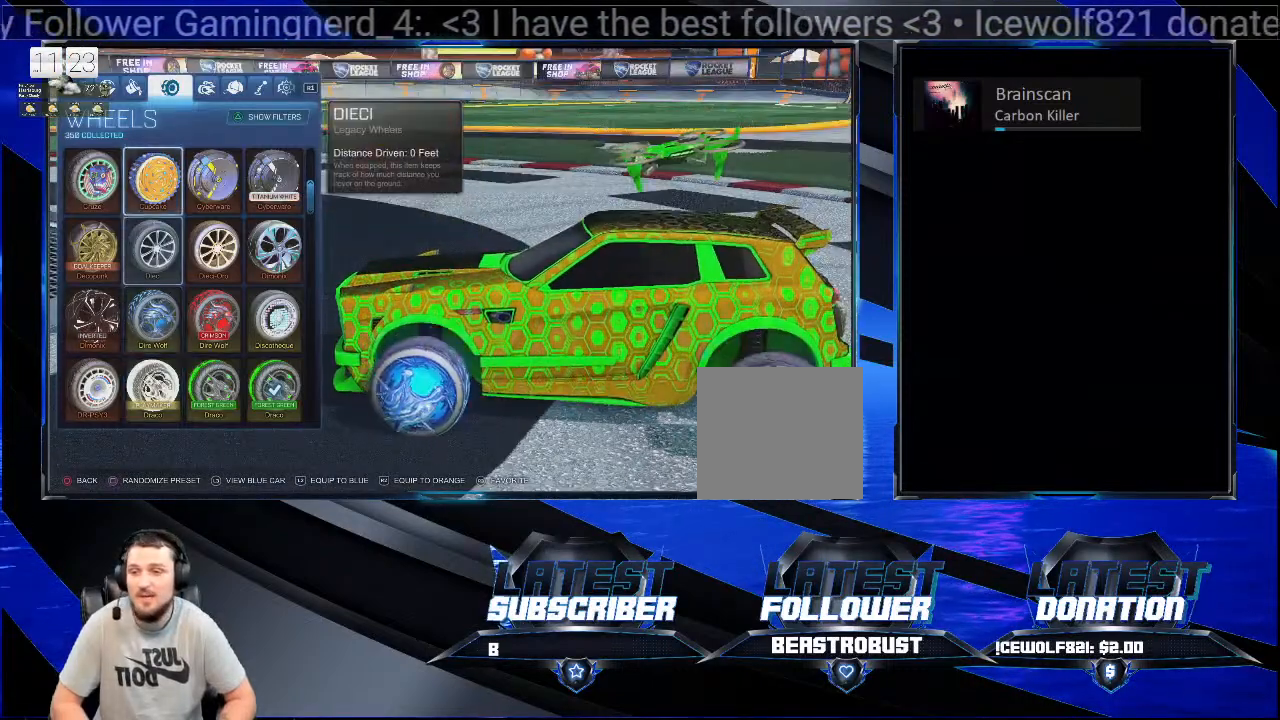
{"buttons": [], "left_stick": "center", "right_stick": "center", "events": [[367, "right_stick", "up-left"], [500, "right_stick", "center"]]}